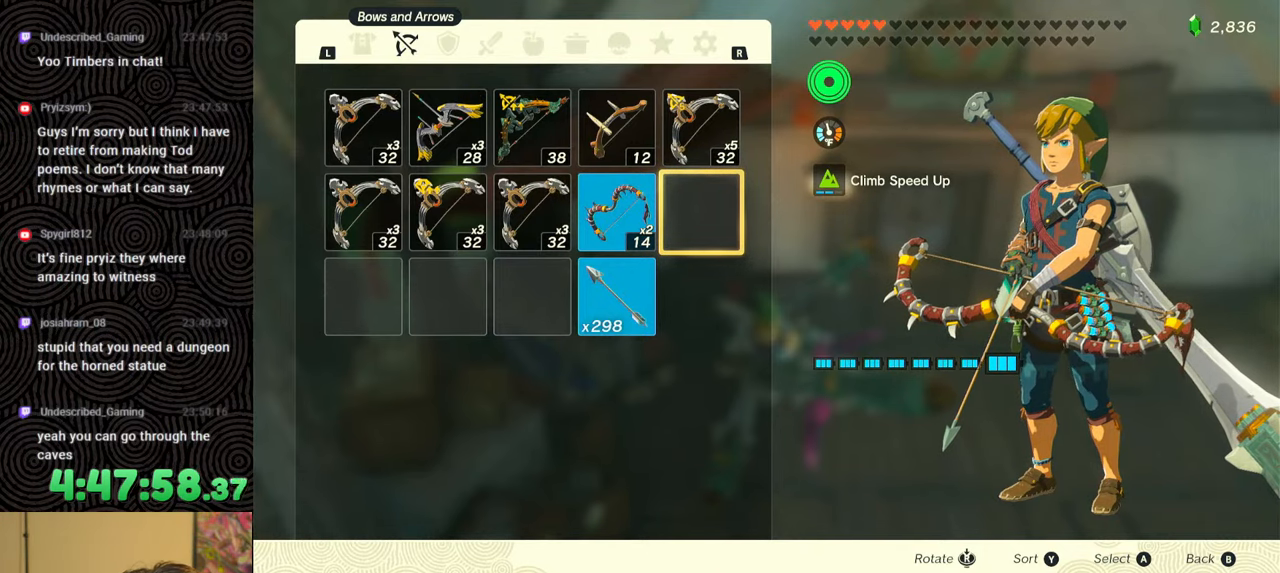
Gameplay with a controller (Nintendo layout); each line is a JSON object with the inputs held at the frame after it. "events" lists button and stick changes between this image and that frame as [ms after this image, input, new state], when the widget could be followed in between. Not read: L3 R3.
{"buttons": [], "left_stick": "down-left", "right_stick": "left", "events": [[100, "B", "down"], [233, "B", "up"], [383, "right_stick", "left"], [400, "left_stick", "down-left"]]}
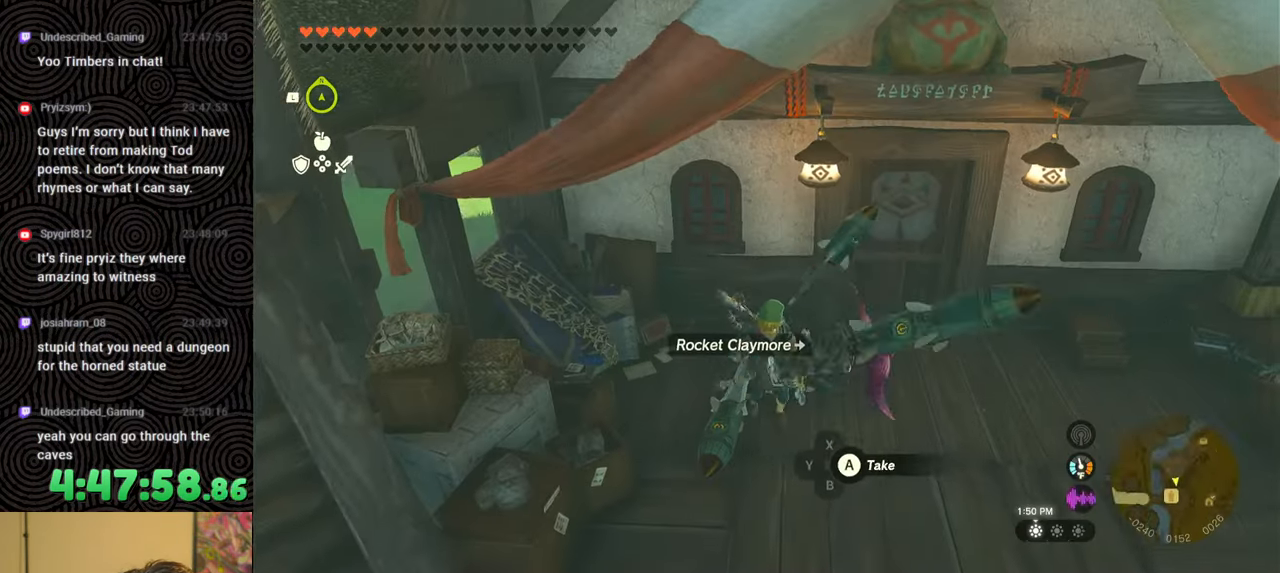
{"buttons": ["B"], "left_stick": "left", "right_stick": "left", "events": [[200, "B", "down"], [300, "left_stick", "left"]]}
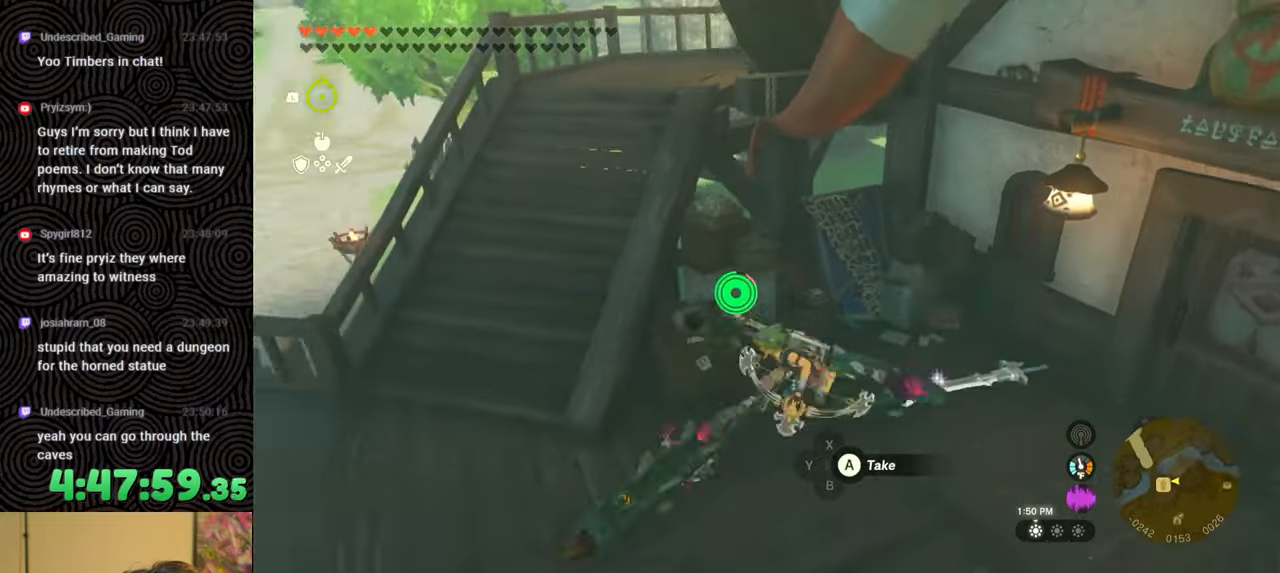
{"buttons": [], "left_stick": "up-right", "right_stick": "up-right", "events": [[67, "X", "down"], [83, "left_stick", "up"], [167, "right_stick", "center"], [200, "X", "up"], [333, "B", "up"], [417, "left_stick", "up-right"], [483, "right_stick", "up-right"]]}
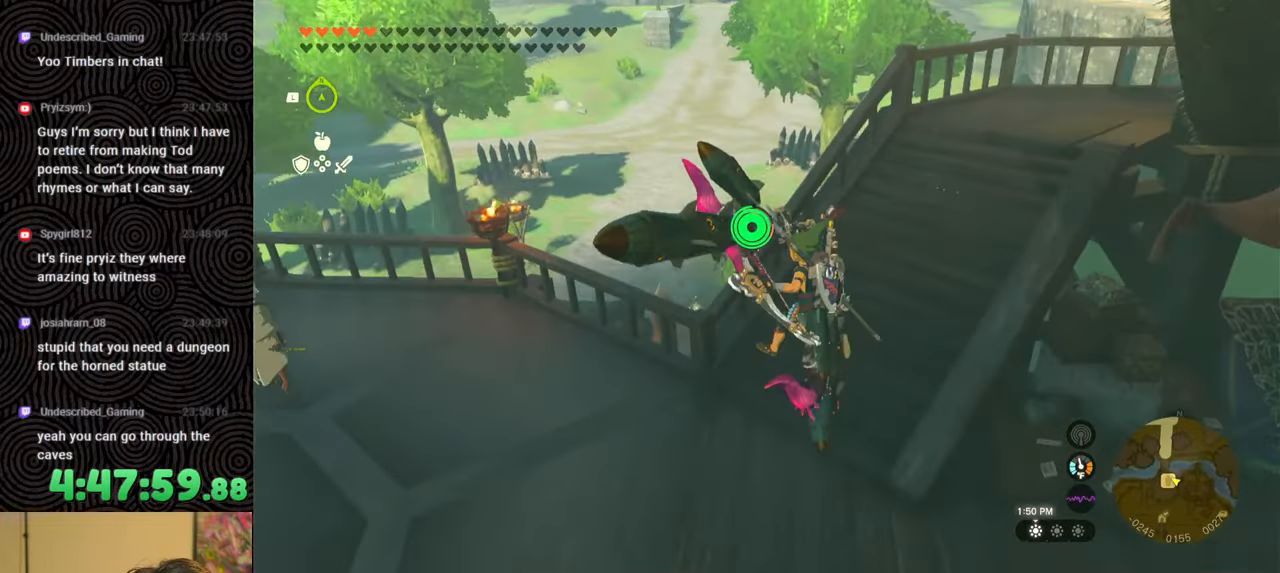
{"buttons": [], "left_stick": "up-right", "right_stick": "center", "events": [[367, "right_stick", "center"]]}
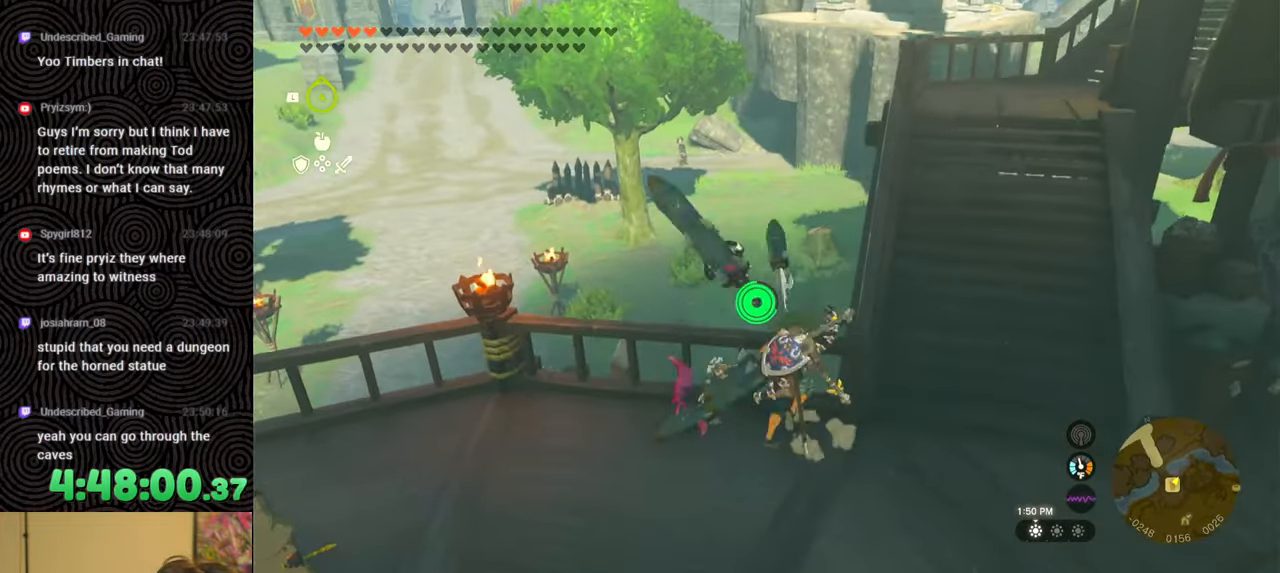
{"buttons": [], "left_stick": "right", "right_stick": "center", "events": [[150, "B", "down"], [333, "left_stick", "right"], [500, "B", "up"]]}
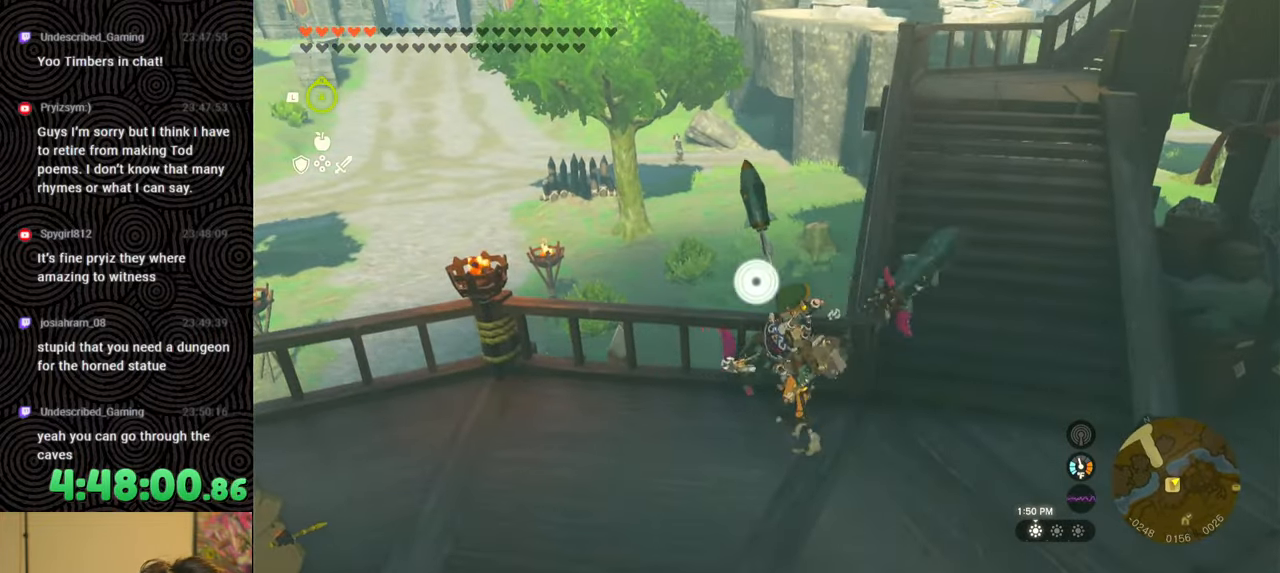
{"buttons": [], "left_stick": "up", "right_stick": "center", "events": [[83, "right_stick", "up"], [267, "right_stick", "up-left"], [317, "left_stick", "up-right"], [433, "left_stick", "up"], [500, "right_stick", "center"]]}
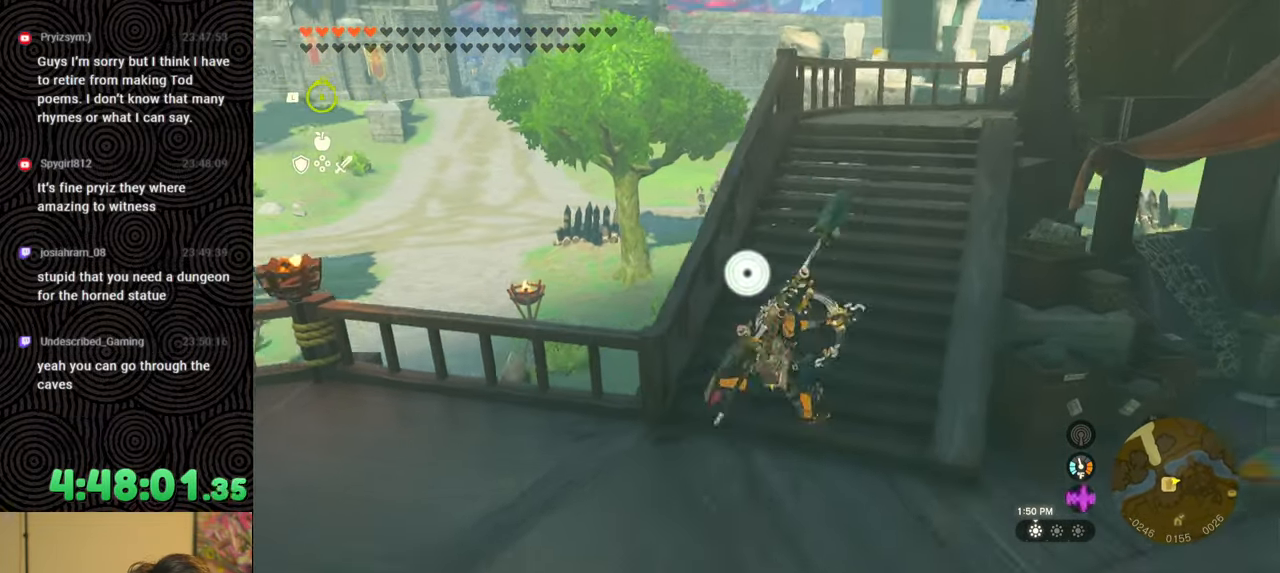
{"buttons": ["B"], "left_stick": "up", "right_stick": "down-left", "events": [[150, "B", "down"], [483, "right_stick", "down-left"]]}
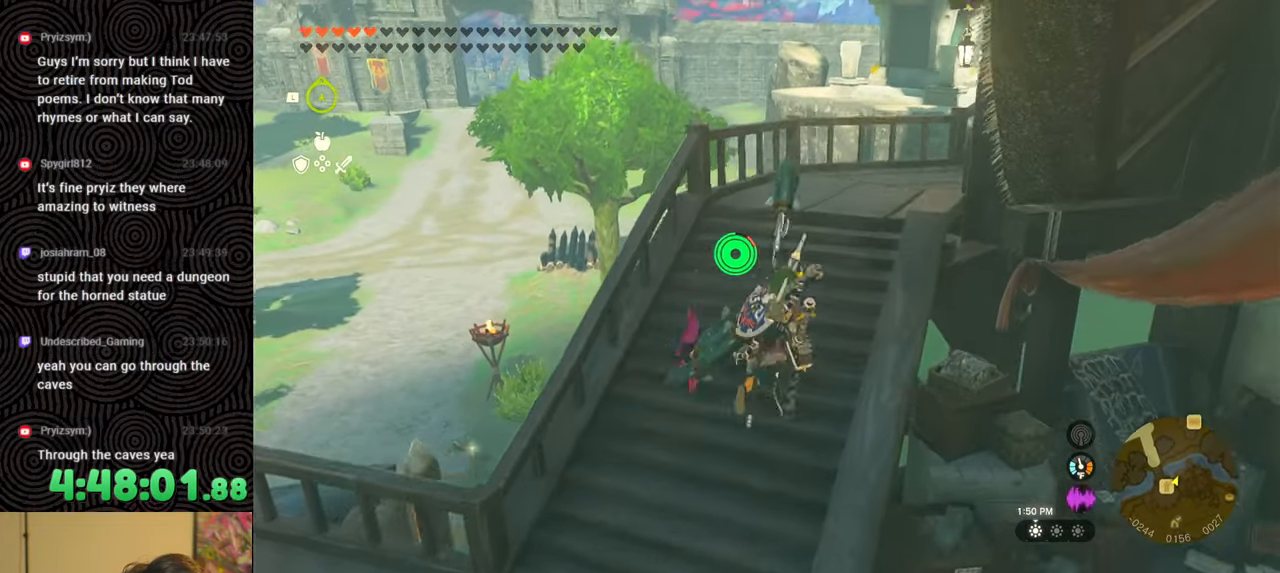
{"buttons": [], "left_stick": "up-left", "right_stick": "center", "events": [[183, "right_stick", "down"], [300, "left_stick", "up-left"], [450, "B", "up"], [483, "right_stick", "center"]]}
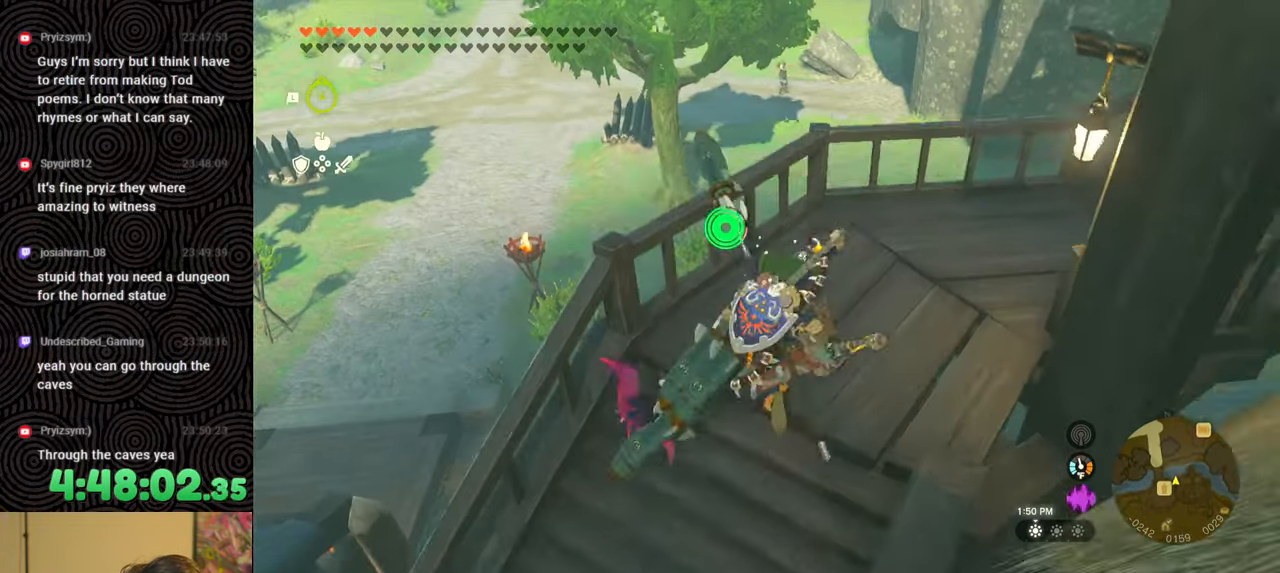
{"buttons": [], "left_stick": "up-left", "right_stick": "center", "events": [[33, "X", "down"], [167, "X", "up"], [250, "X", "down"], [350, "X", "up"], [450, "X", "down"], [467, "X", "up"]]}
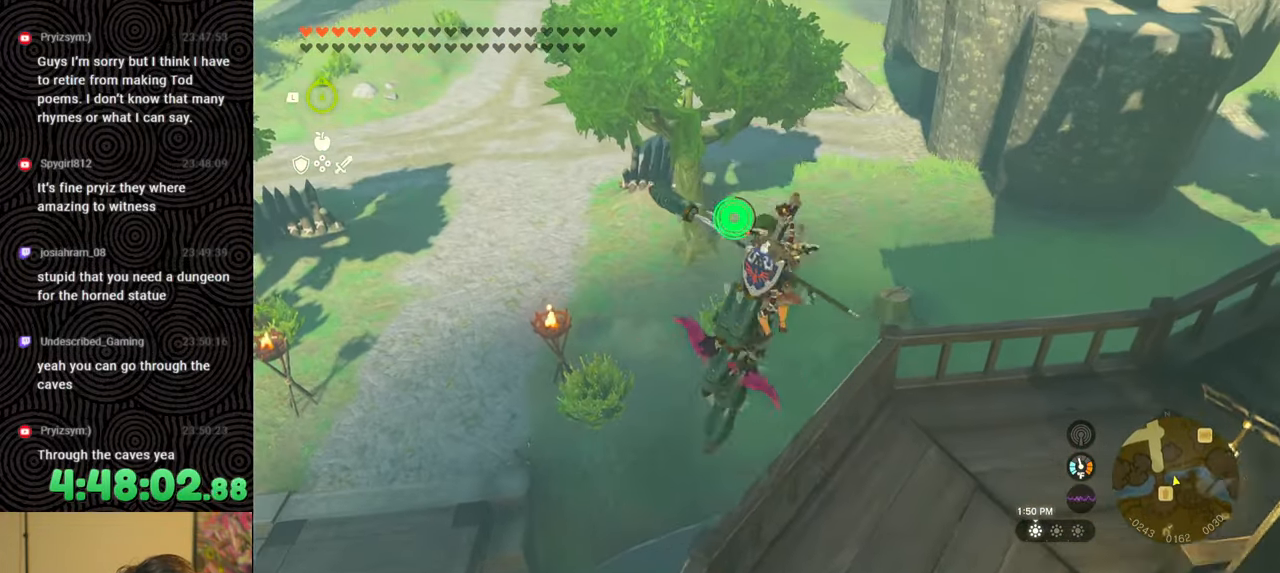
{"buttons": [], "left_stick": "up-left", "right_stick": "up-left", "events": [[67, "X", "down"], [150, "X", "up"], [283, "right_stick", "up-left"]]}
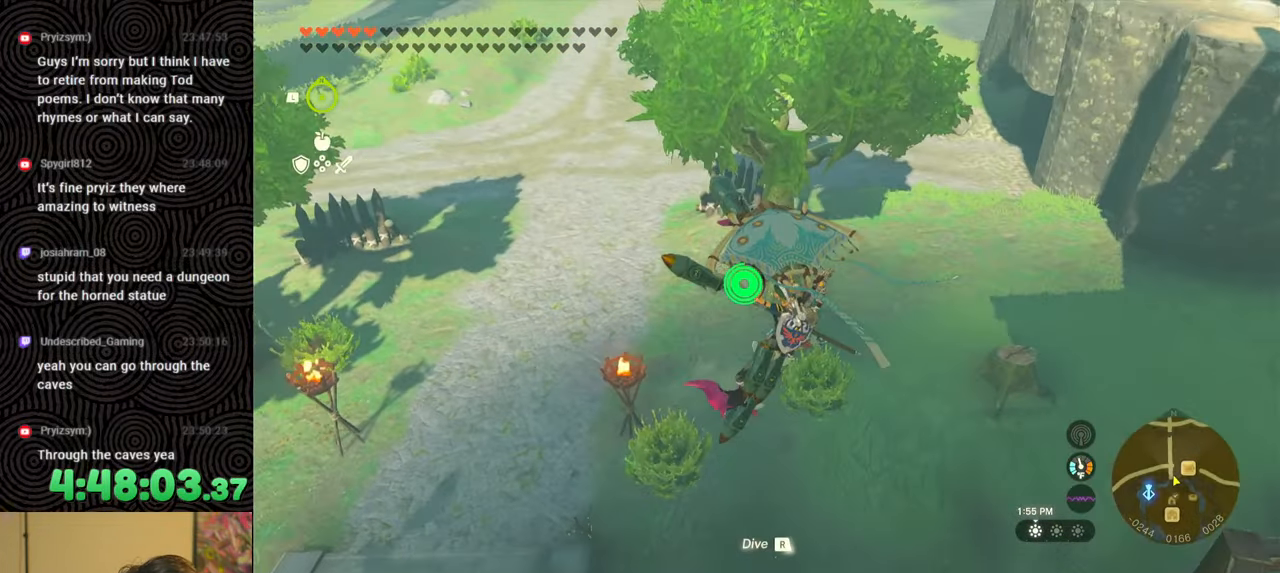
{"buttons": [], "left_stick": "up", "right_stick": "center", "events": [[50, "right_stick", "center"], [167, "left_stick", "up"]]}
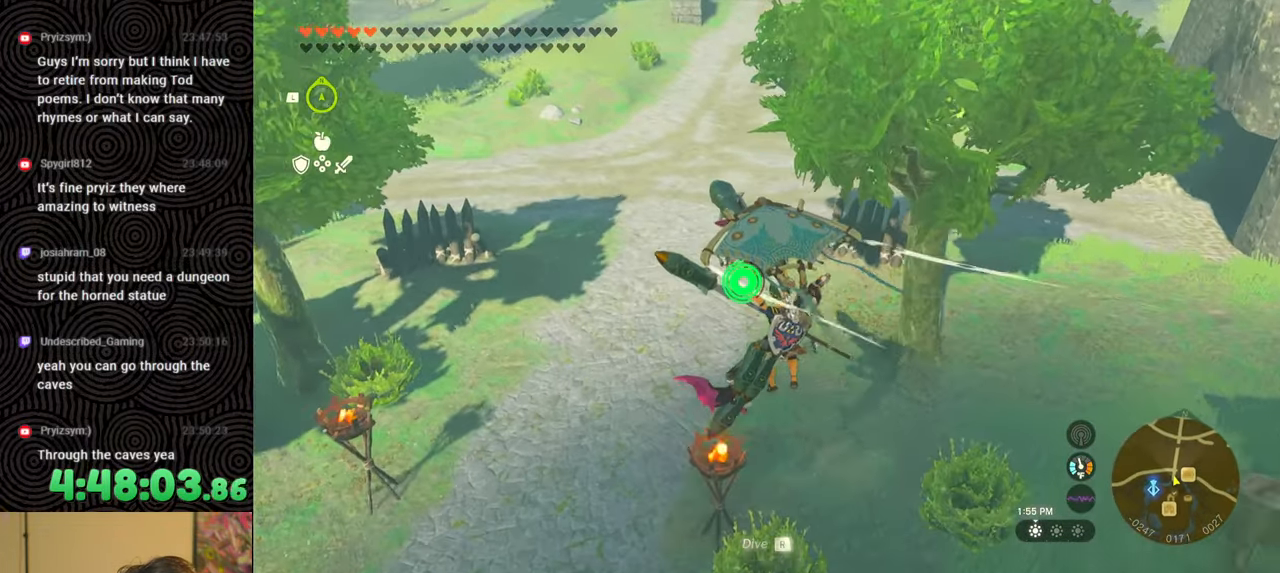
{"buttons": [], "left_stick": "up", "right_stick": "center", "events": [[383, "B", "down"], [500, "B", "up"]]}
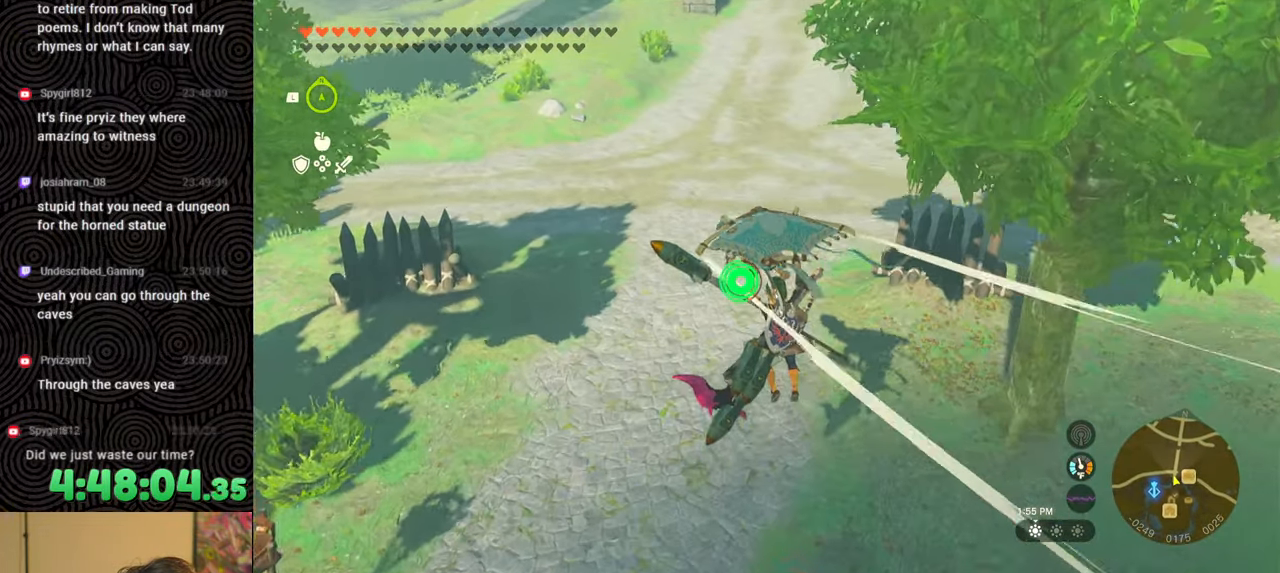
{"buttons": [], "left_stick": "center", "right_stick": "center", "events": [[417, "left_stick", "center"]]}
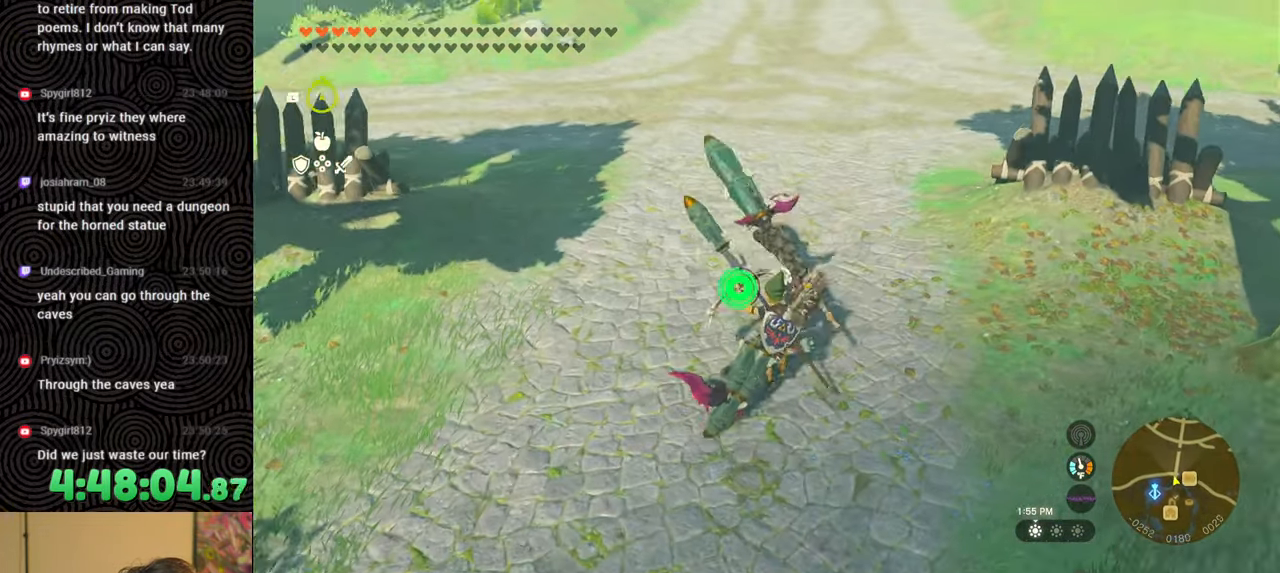
{"buttons": [], "left_stick": "center", "right_stick": "center", "events": [[50, "START", "down"], [200, "START", "up"], [350, "DPAD_DOWN", "down"], [433, "DPAD_DOWN", "up"]]}
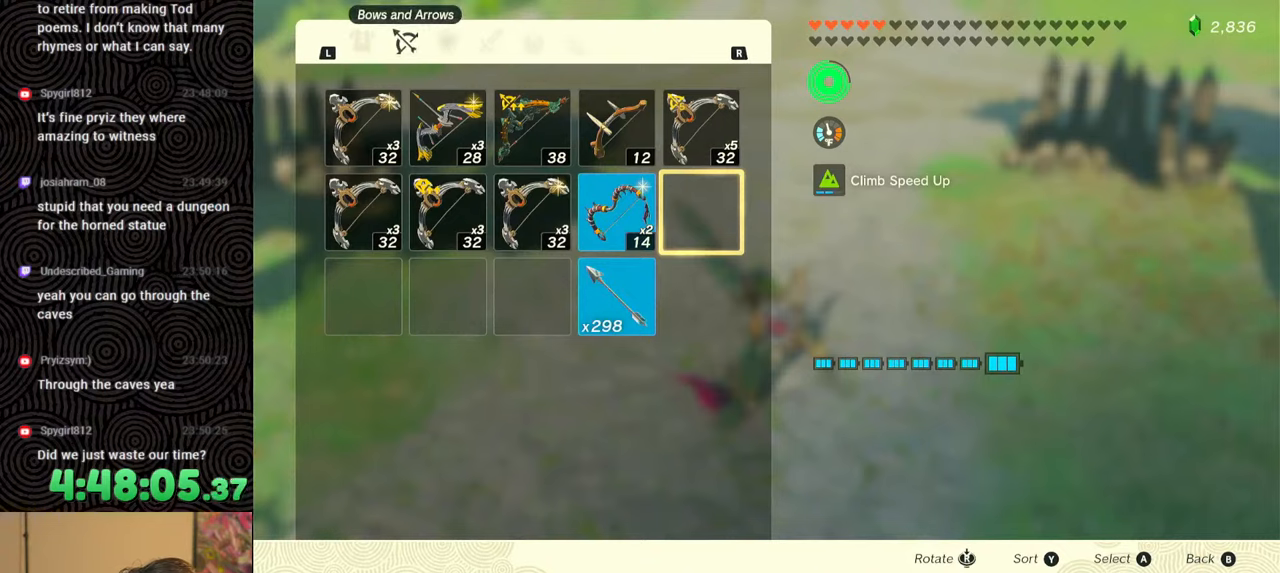
{"buttons": ["R1"], "left_stick": "center", "right_stick": "center", "events": [[133, "R1", "down"], [217, "R1", "up"], [300, "R1", "down"], [400, "R1", "up"], [417, "R1", "down"]]}
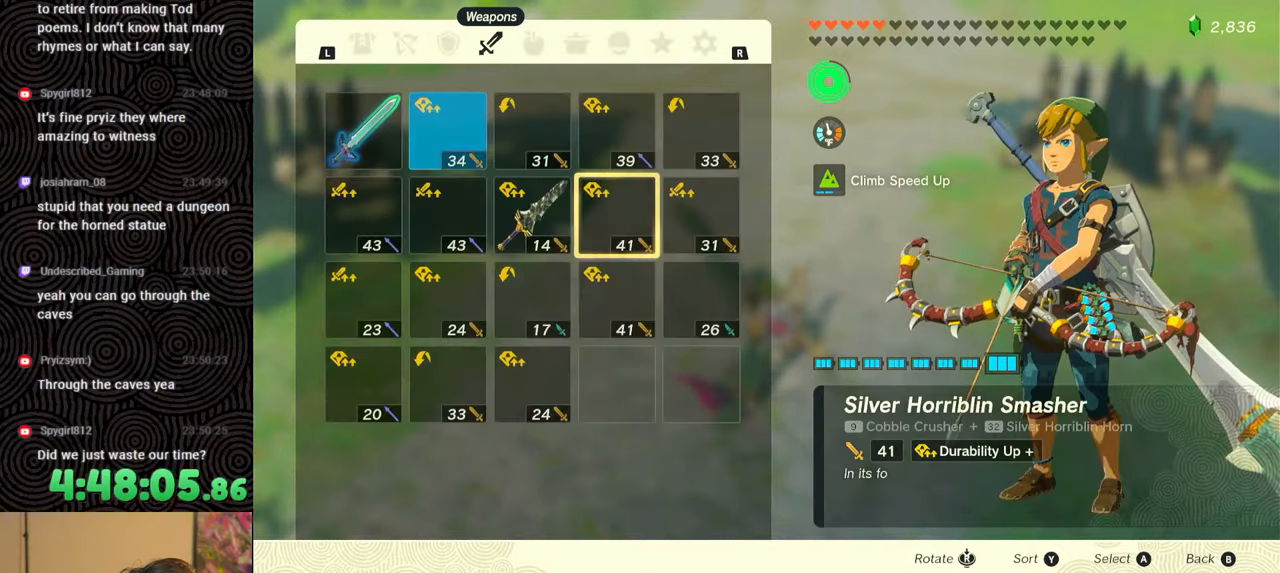
{"buttons": ["R1"], "left_stick": "center", "right_stick": "center", "events": [[17, "R1", "up"], [467, "R1", "down"]]}
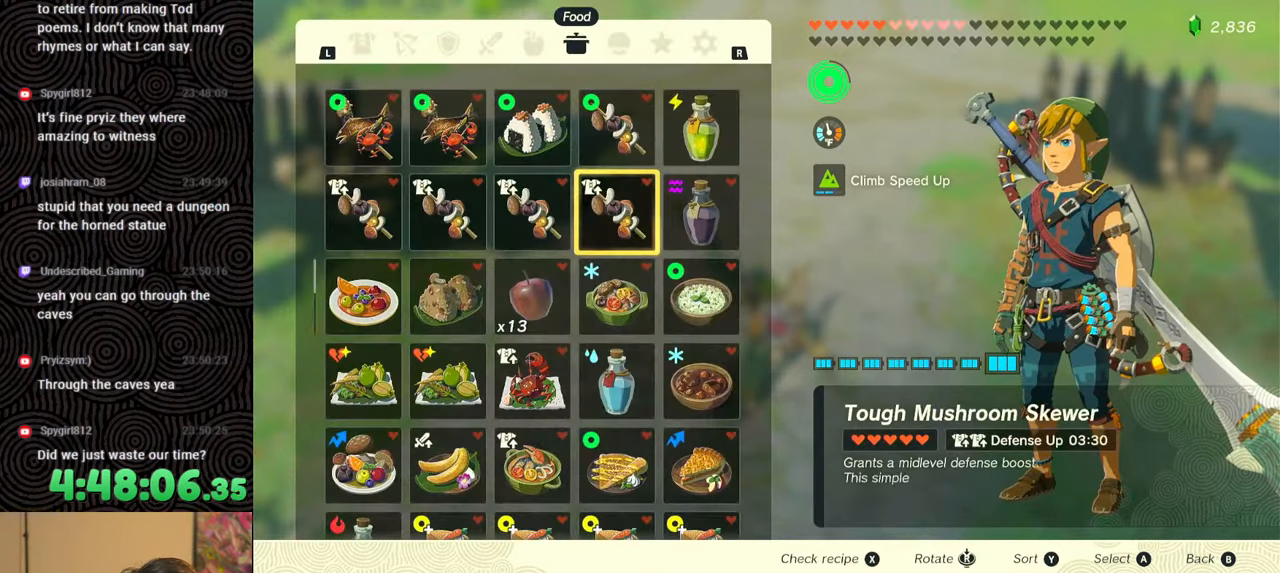
{"buttons": [], "left_stick": "center", "right_stick": "center", "events": [[17, "R1", "up"], [67, "R1", "down"], [167, "R1", "up"], [233, "R1", "down"], [333, "R1", "up"]]}
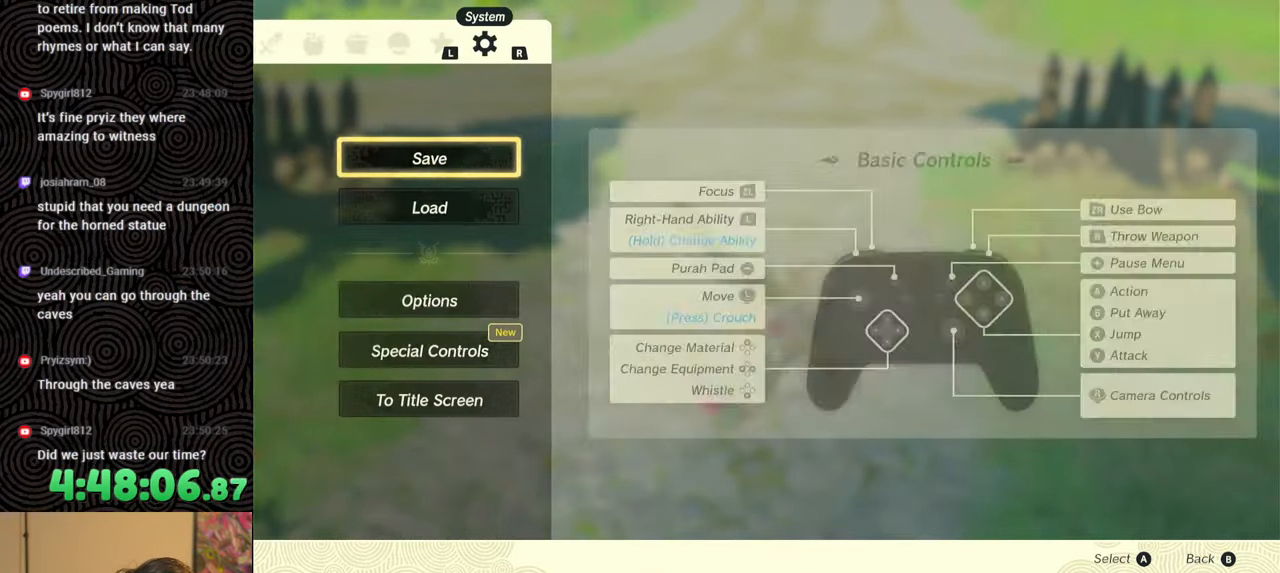
{"buttons": ["L1"], "left_stick": "center", "right_stick": "center", "events": [[400, "L1", "down"]]}
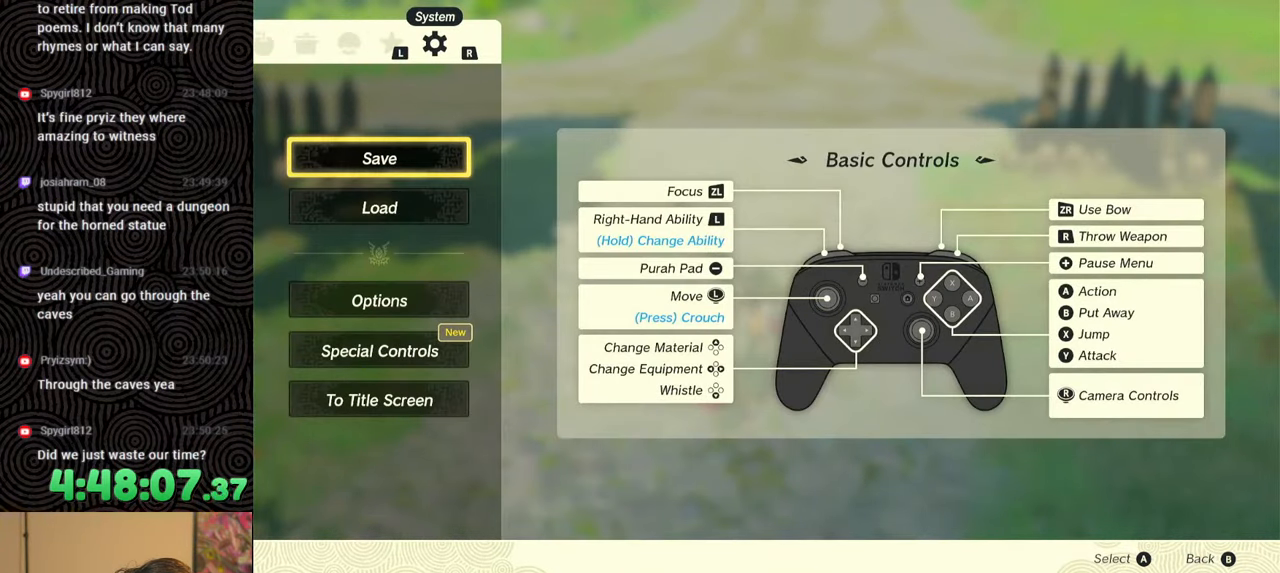
{"buttons": ["DPAD_DOWN"], "left_stick": "center", "right_stick": "center", "events": [[17, "L1", "up"], [267, "R1", "down"], [400, "R1", "up"], [500, "DPAD_DOWN", "down"]]}
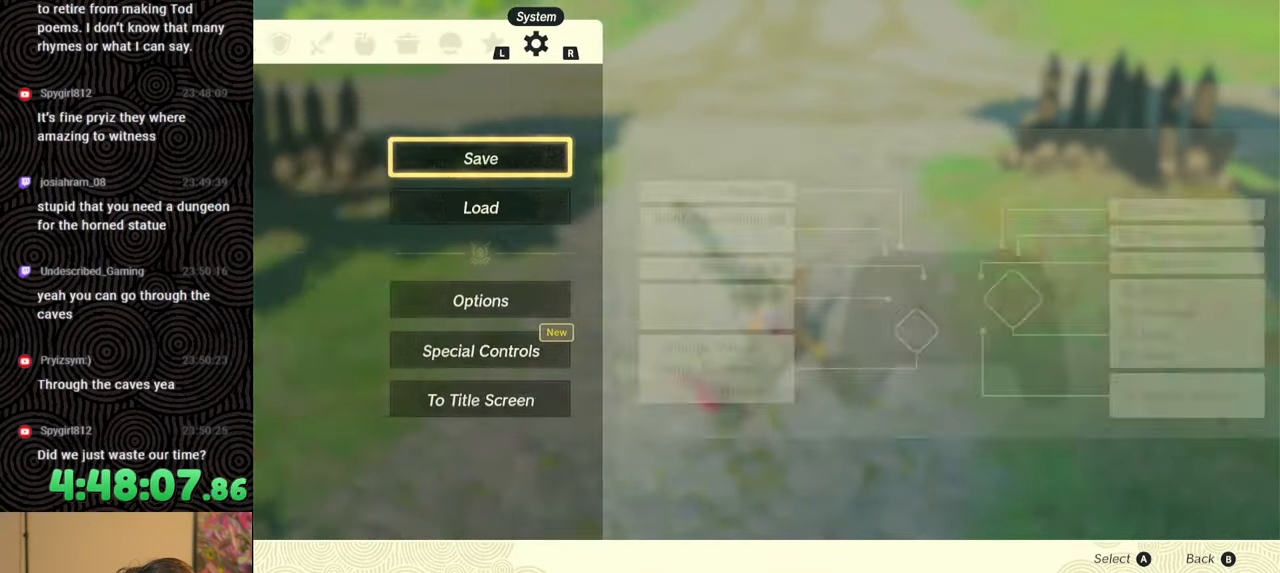
{"buttons": [], "left_stick": "center", "right_stick": "center", "events": [[100, "DPAD_DOWN", "up"], [117, "A", "down"], [217, "A", "up"]]}
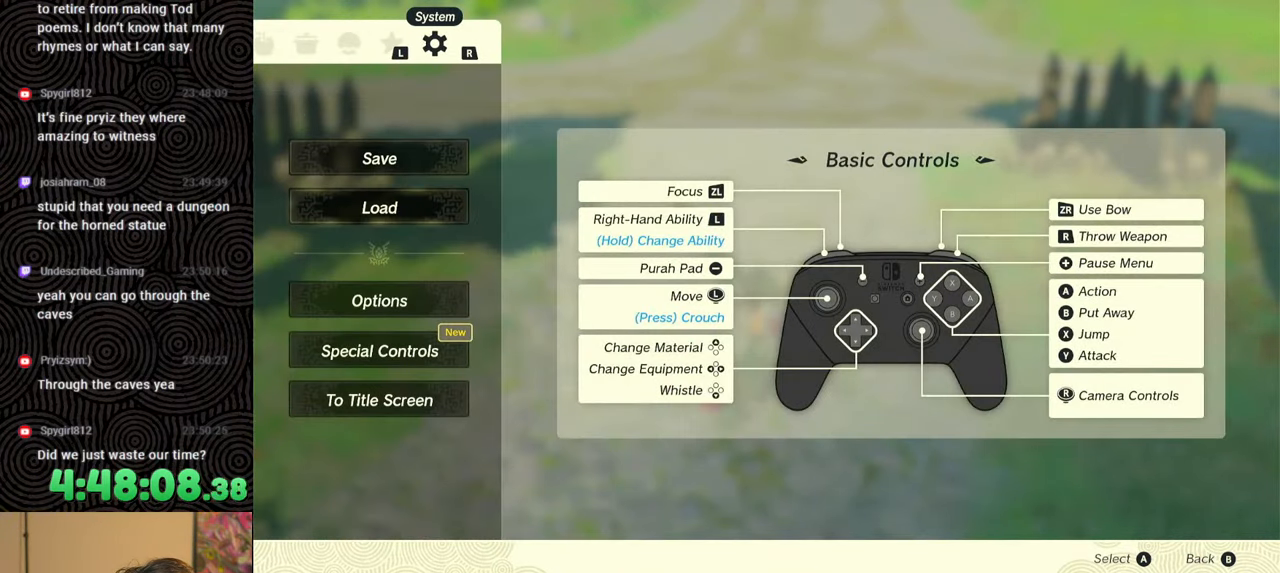
{"buttons": [], "left_stick": "center", "right_stick": "center", "events": []}
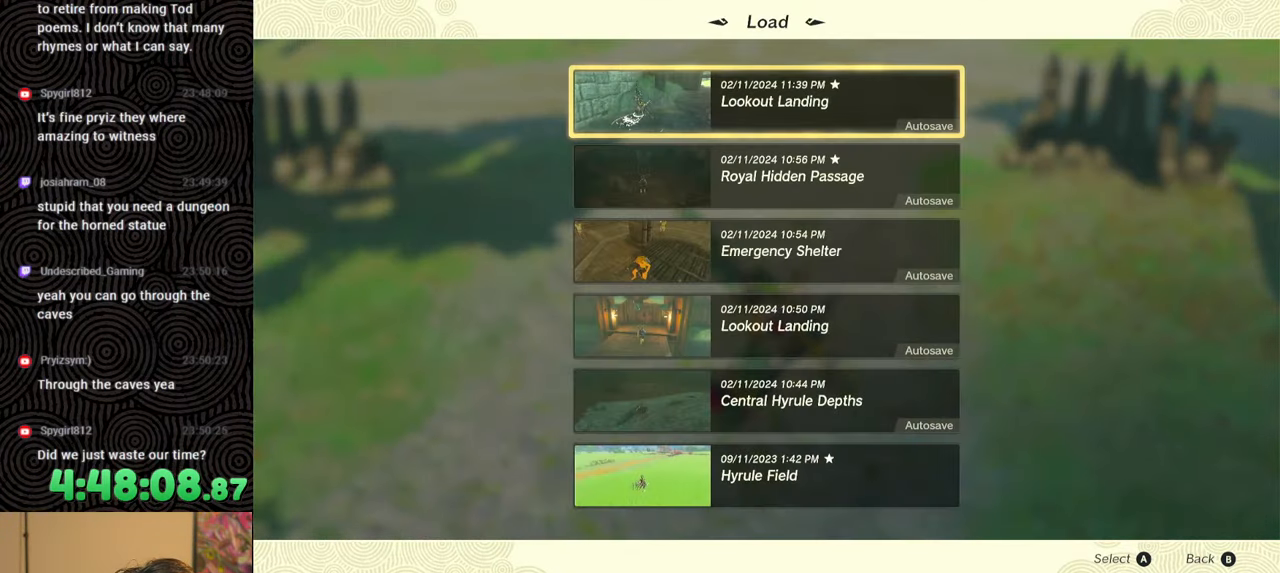
{"buttons": [], "left_stick": "center", "right_stick": "center", "events": [[33, "DPAD_DOWN", "down"], [117, "DPAD_DOWN", "up"], [183, "DPAD_DOWN", "down"], [283, "DPAD_DOWN", "up"]]}